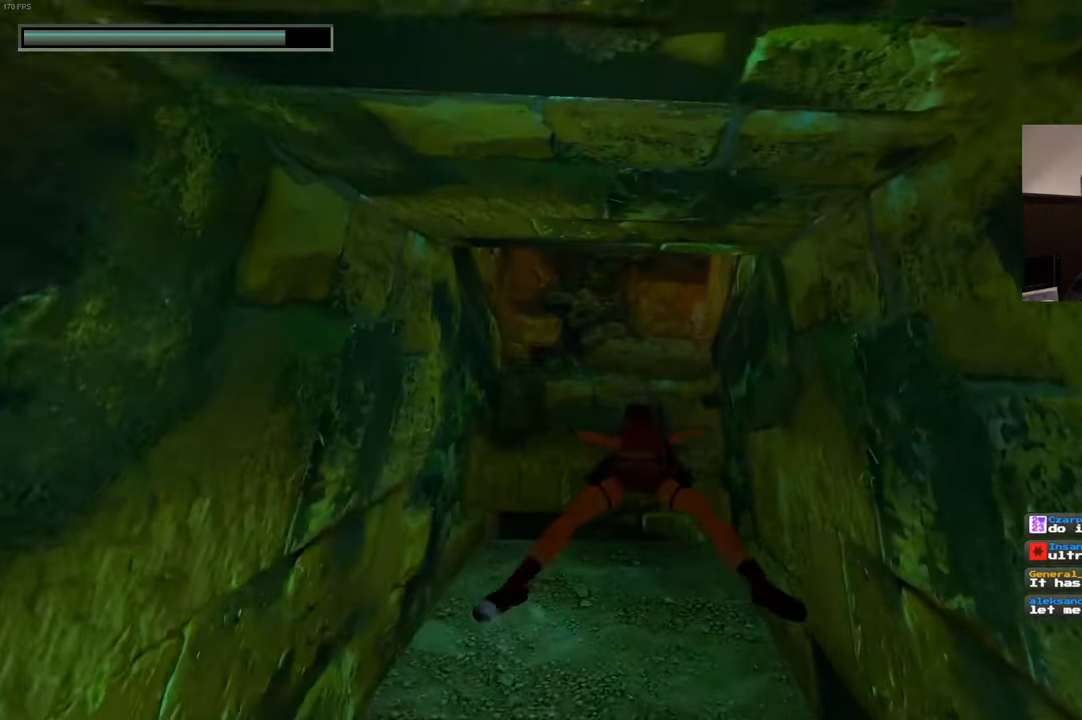
Gameplay with a controller (PlayStation layout); each line is a JSON object with the inputs held at the frame after it (dt_ms = milliseconds from this image to that frame). "events" lists button and stick changes between this image and that frame as [ms after this image, input, new state], when the widget could be followed in between. Not read: CROSS DPAD_LEFT L3 R2 R3.
{"dt_ms": 500, "buttons": [], "left_stick": "up", "right_stick": "up", "events": [[100, "right_stick", "center"], [466, "right_stick", "up"]]}
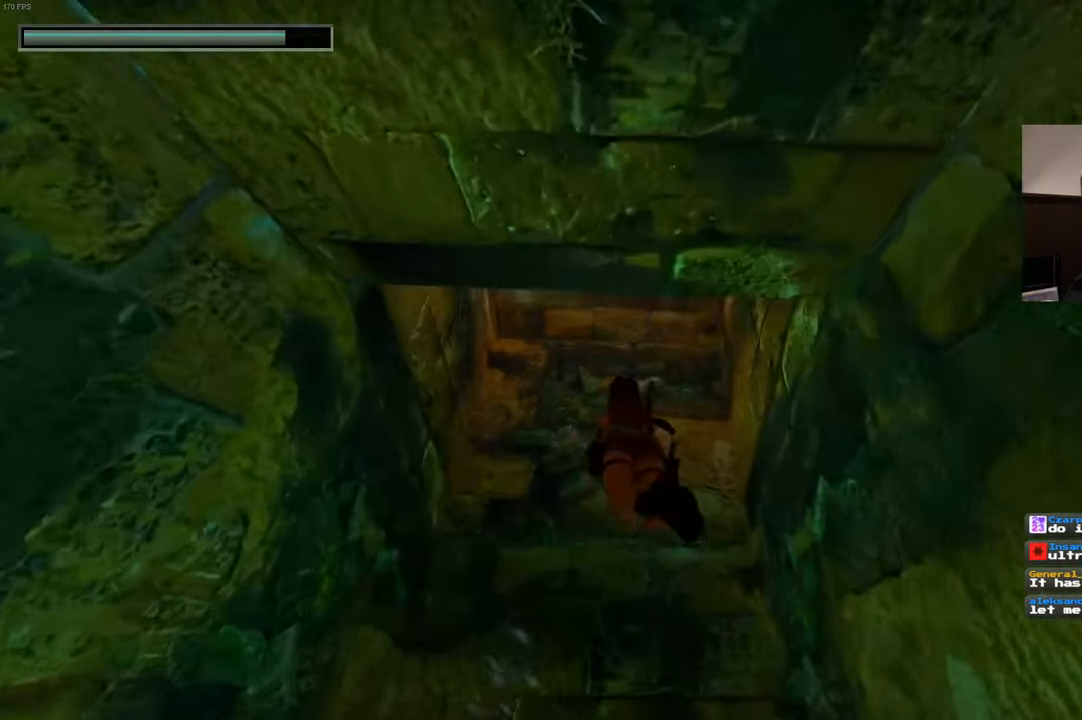
{"dt_ms": 500, "buttons": [], "left_stick": "up", "right_stick": "center", "events": [[116, "right_stick", "center"]]}
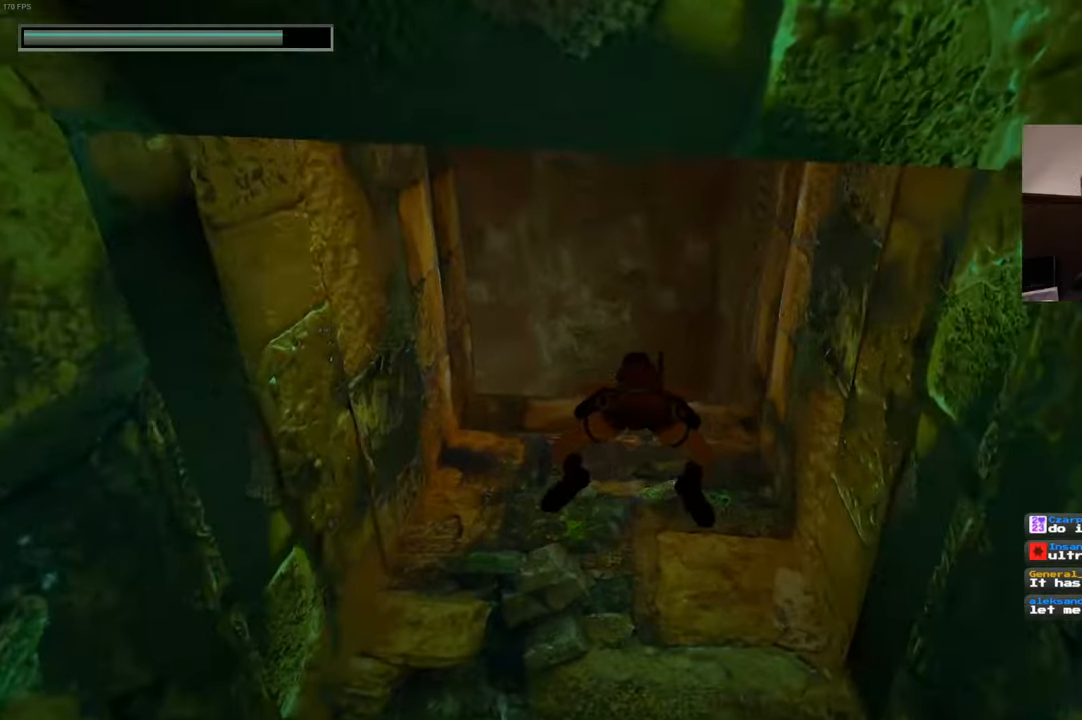
{"dt_ms": 500, "buttons": [], "left_stick": "up", "right_stick": "center", "events": []}
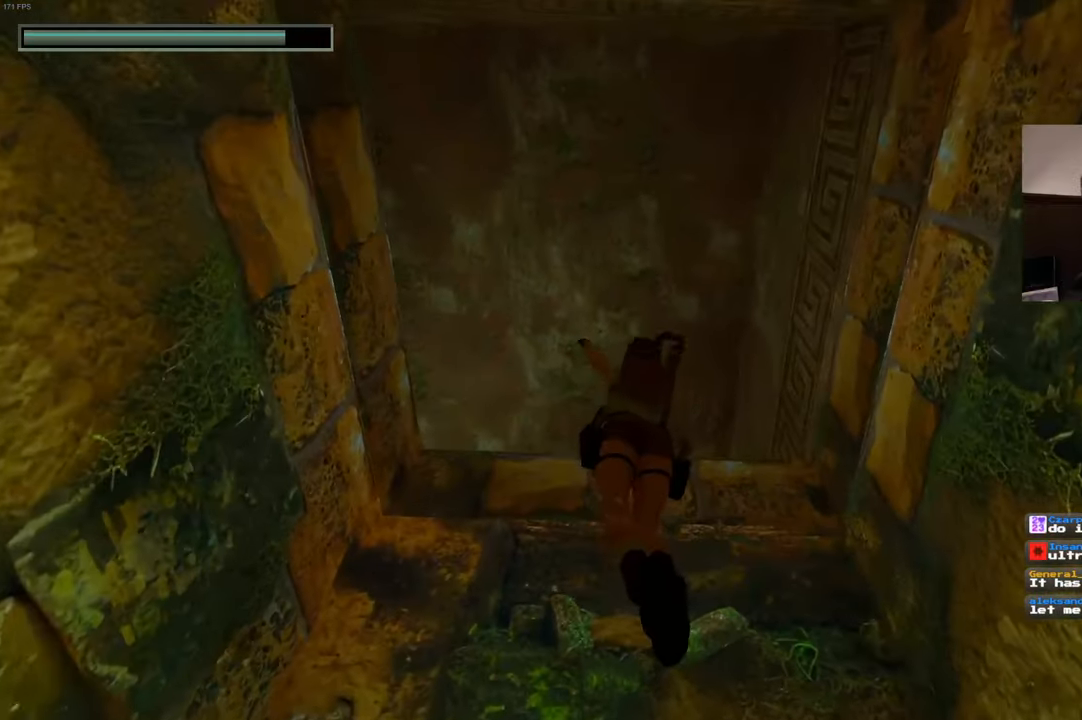
{"dt_ms": 500, "buttons": [], "left_stick": "up", "right_stick": "center", "events": []}
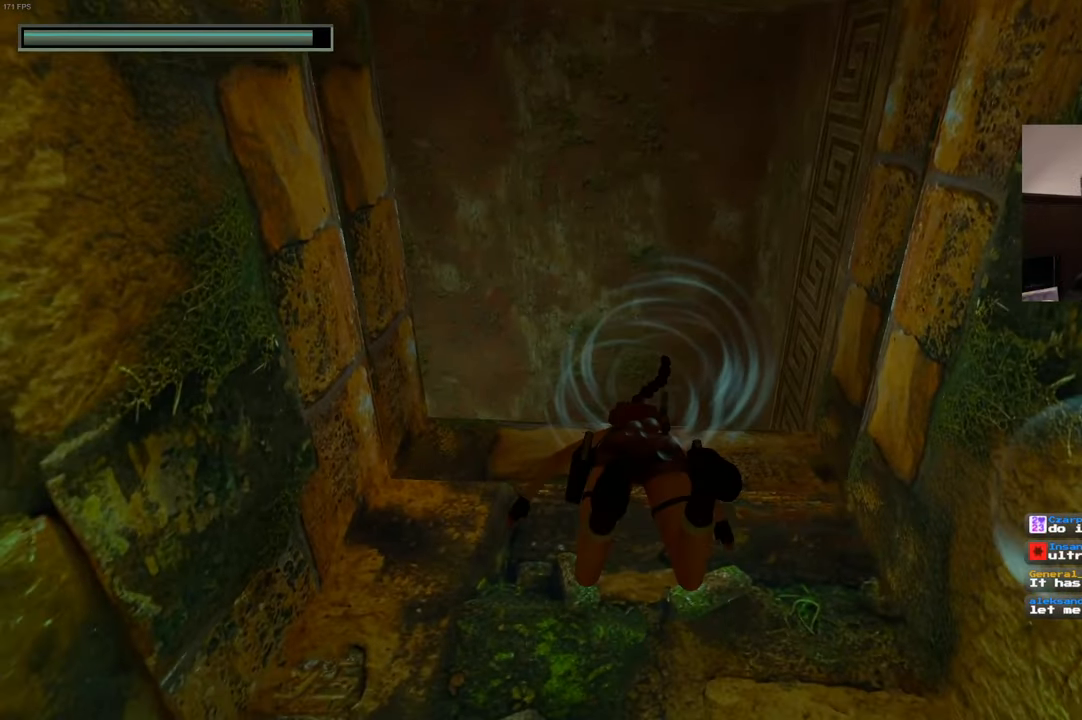
{"dt_ms": 1000, "buttons": [], "left_stick": "center", "right_stick": "left", "events": [[200, "right_stick", "down"], [933, "left_stick", "center"], [1000, "right_stick", "left"]]}
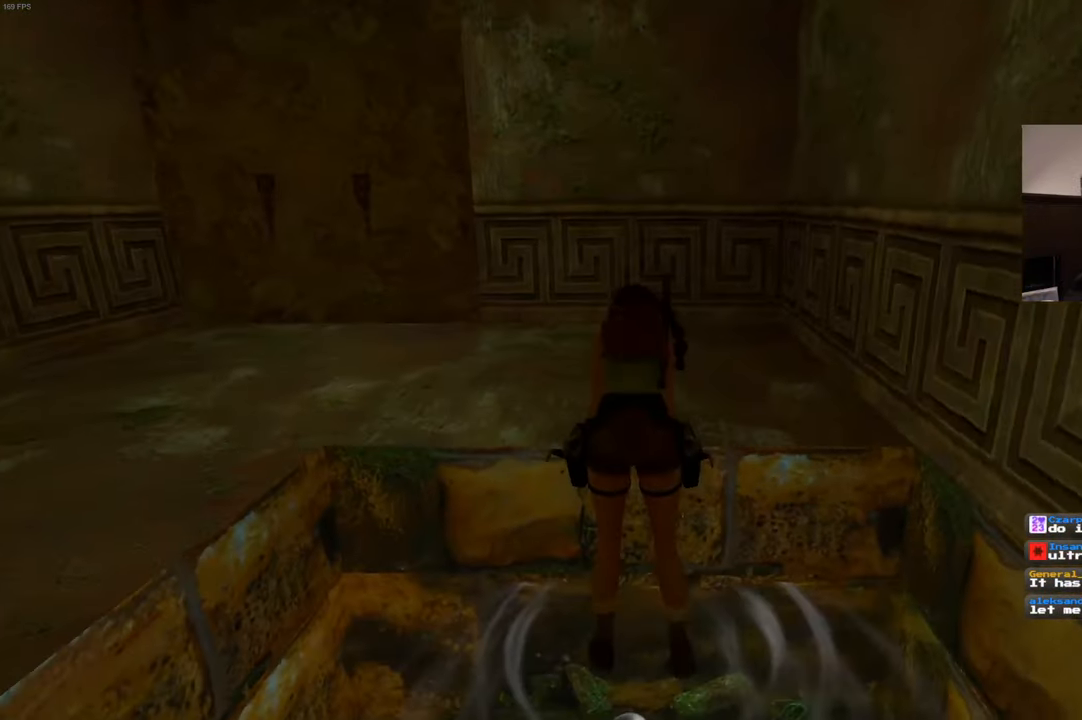
{"dt_ms": 500, "buttons": [], "left_stick": "up", "right_stick": "center", "events": [[300, "left_stick", "up"], [483, "right_stick", "center"]]}
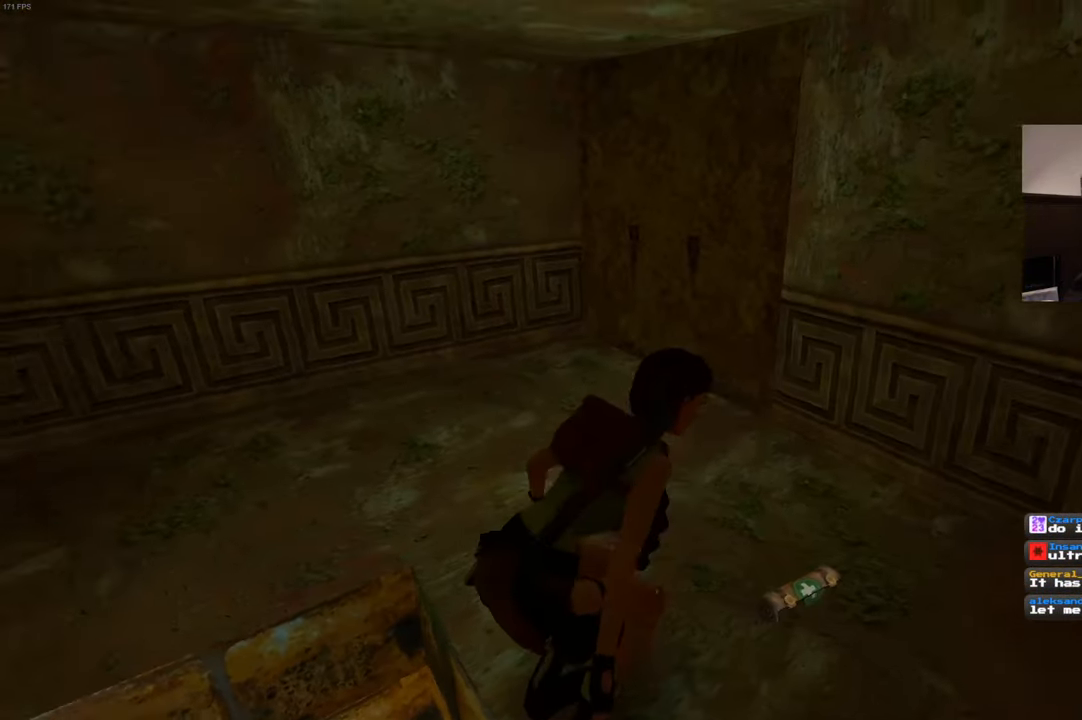
{"dt_ms": 500, "buttons": [], "left_stick": "center", "right_stick": "center", "events": [[317, "left_stick", "center"]]}
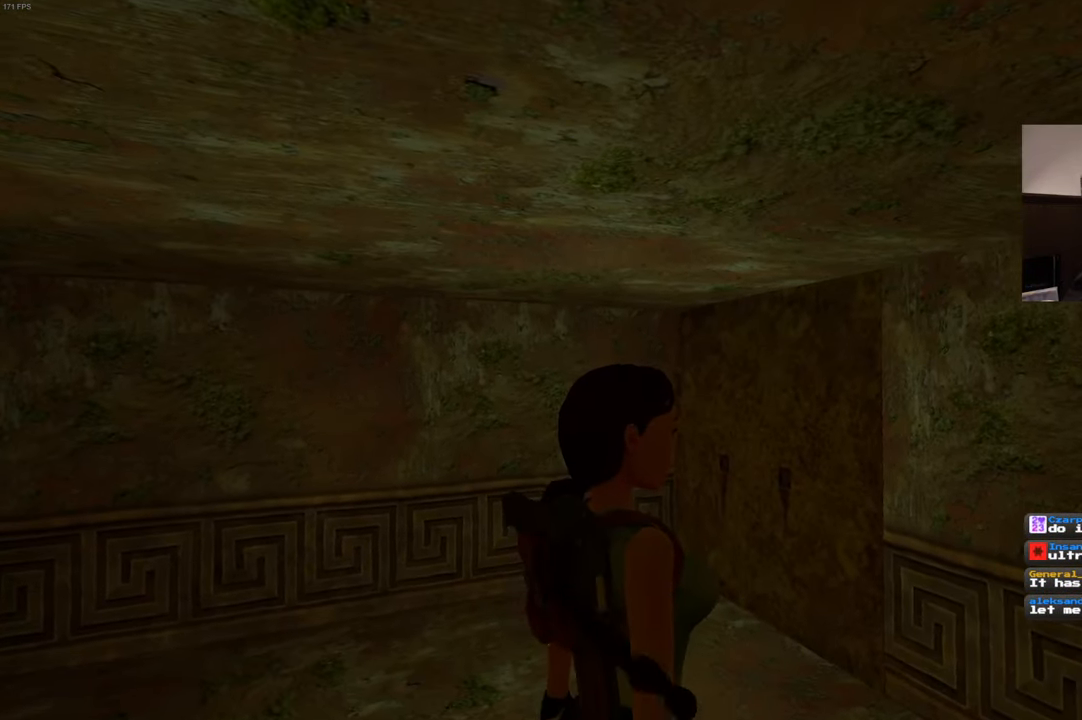
{"dt_ms": 500, "buttons": ["R1"], "left_stick": "center", "right_stick": "center"}
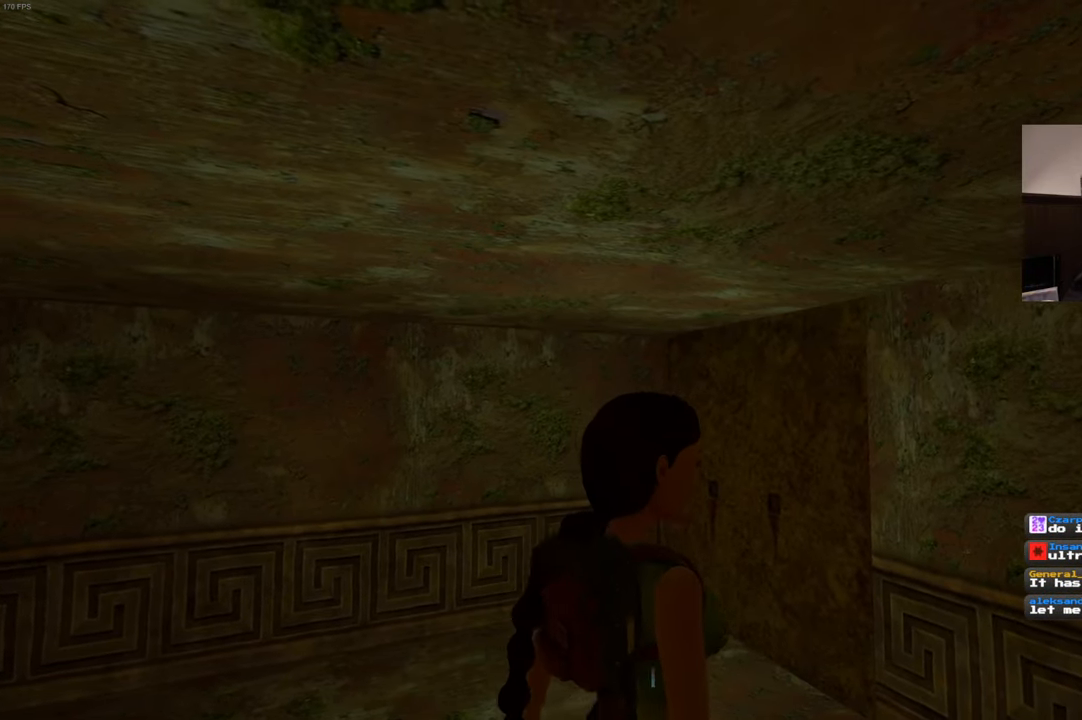
{"dt_ms": 1000, "buttons": [], "left_stick": "center", "right_stick": "center"}
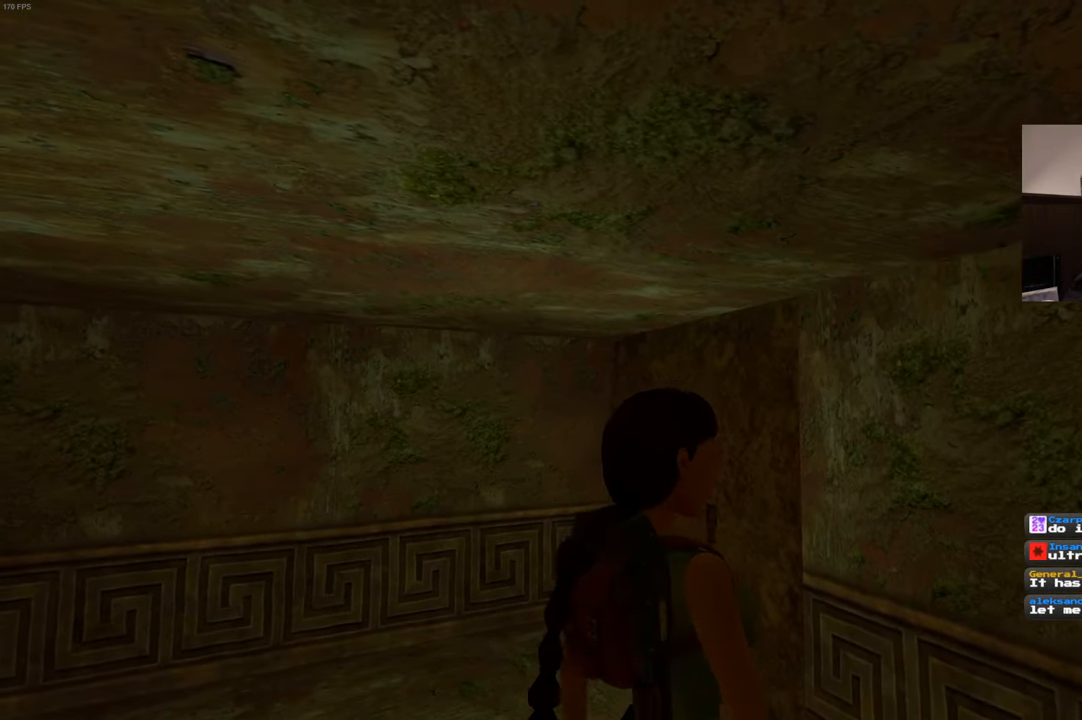
{"dt_ms": 500, "buttons": [], "left_stick": "center", "right_stick": "center", "events": []}
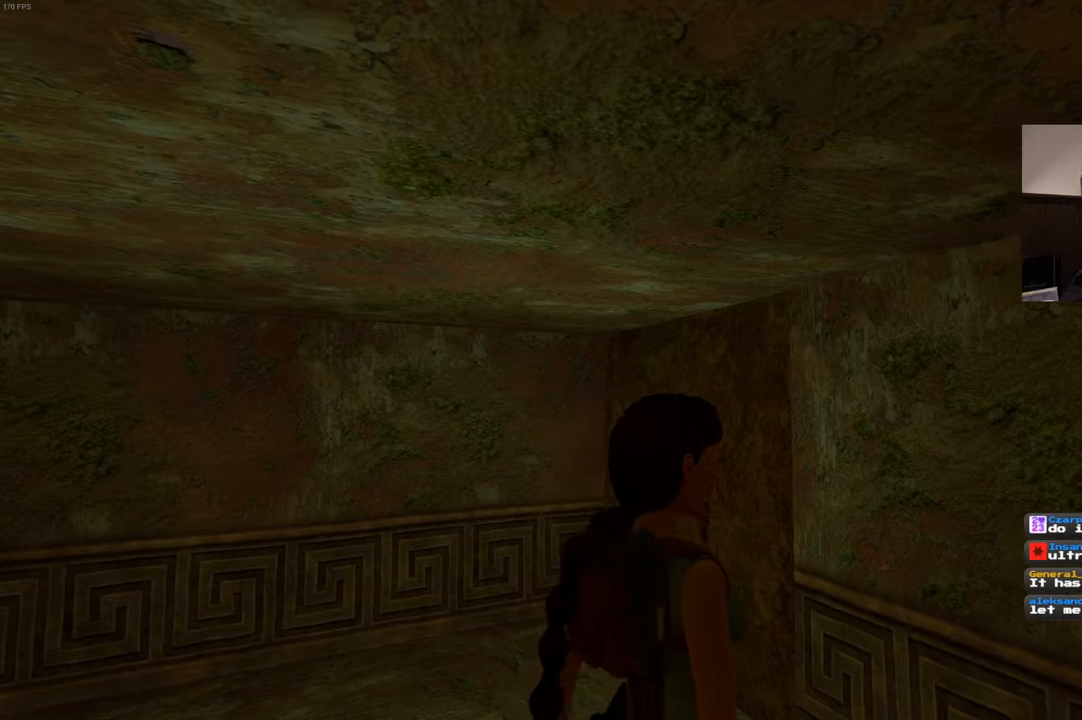
{"dt_ms": 500, "buttons": [], "left_stick": "center", "right_stick": "down-left", "events": [[350, "right_stick", "down-left"]]}
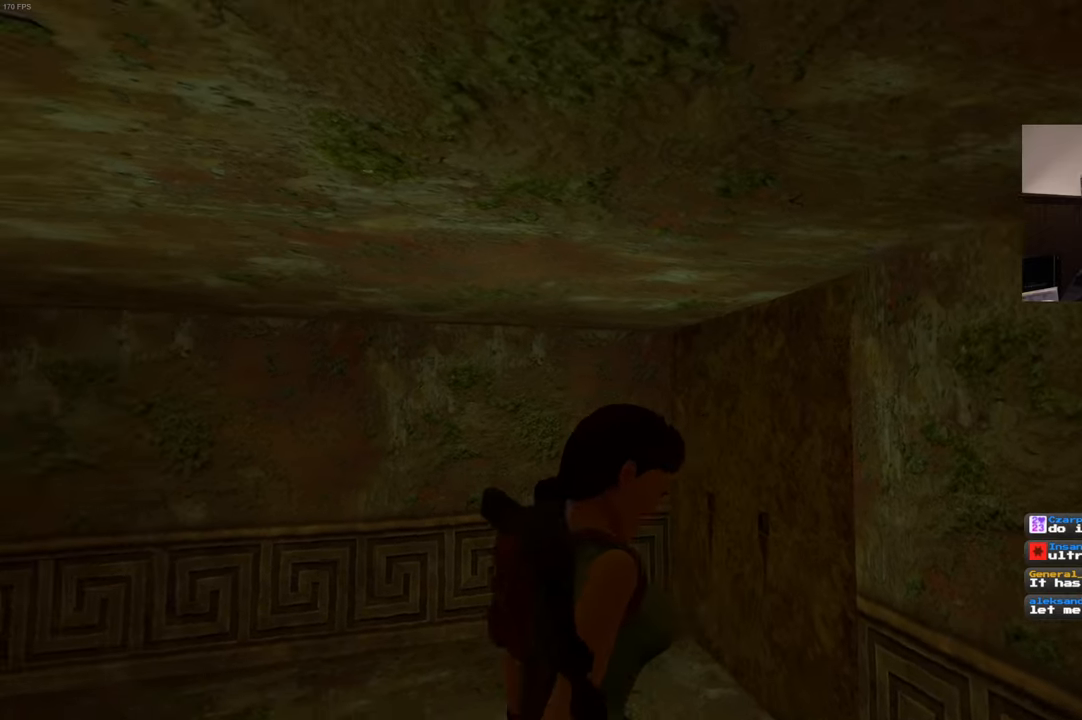
{"dt_ms": 500, "buttons": [], "left_stick": "center", "right_stick": "down-left", "events": []}
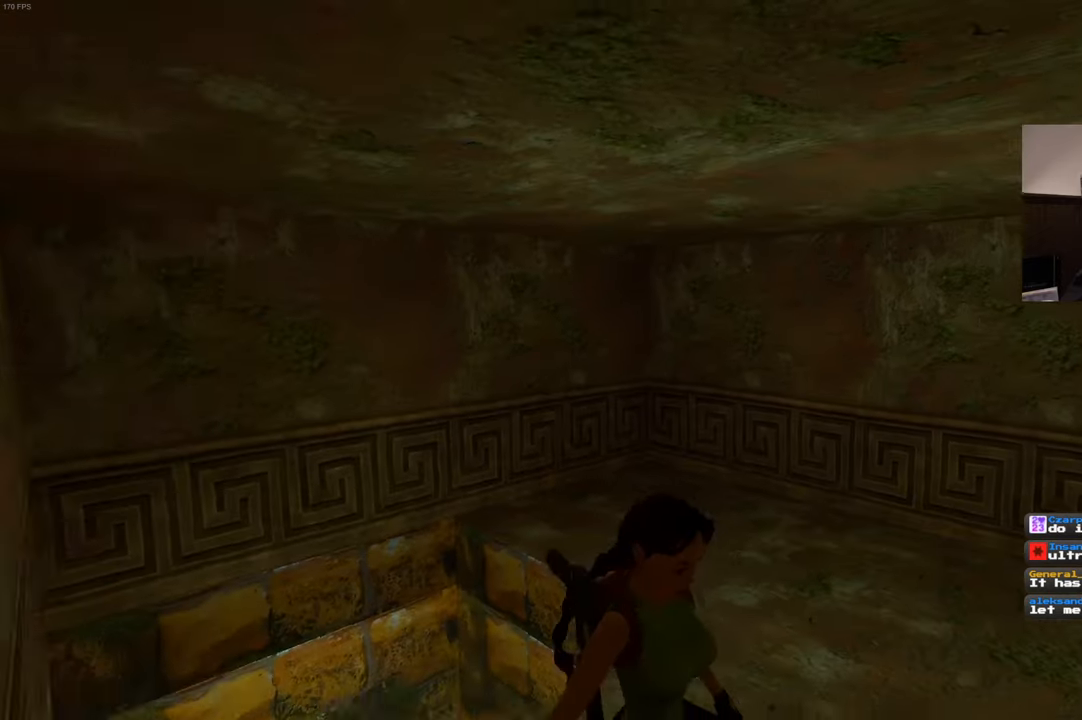
{"dt_ms": 500, "buttons": [], "left_stick": "center", "right_stick": "right", "events": [[34, "right_stick", "center"], [300, "right_stick", "right"]]}
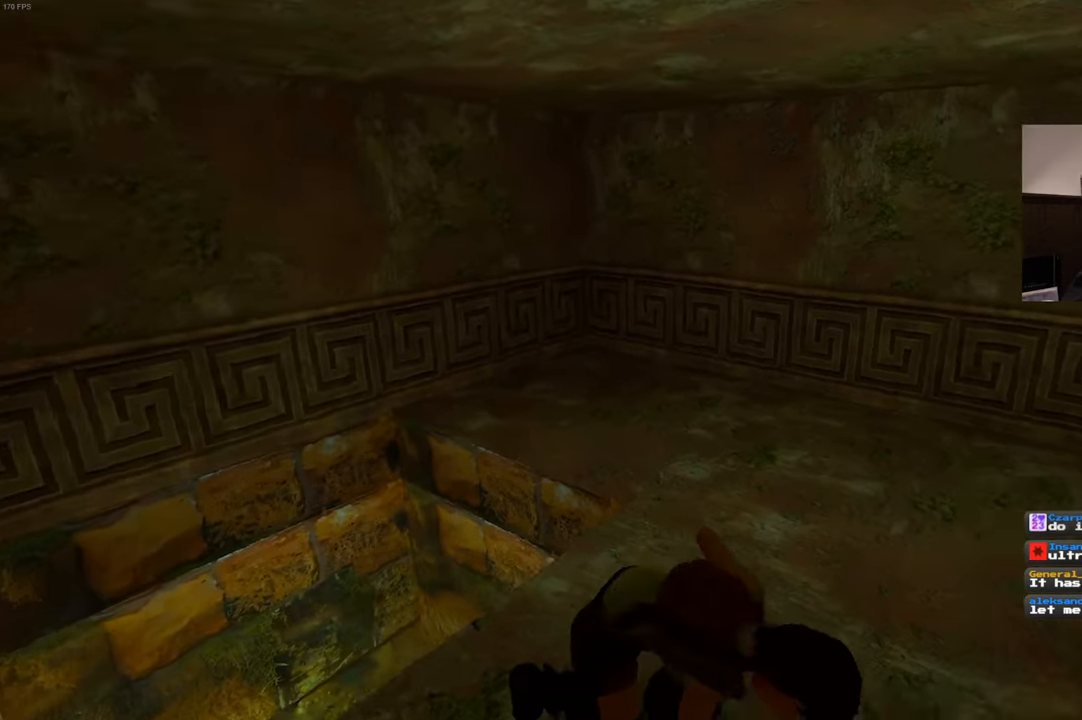
{"dt_ms": 500, "buttons": [], "left_stick": "center", "right_stick": "center", "events": [[350, "right_stick", "center"]]}
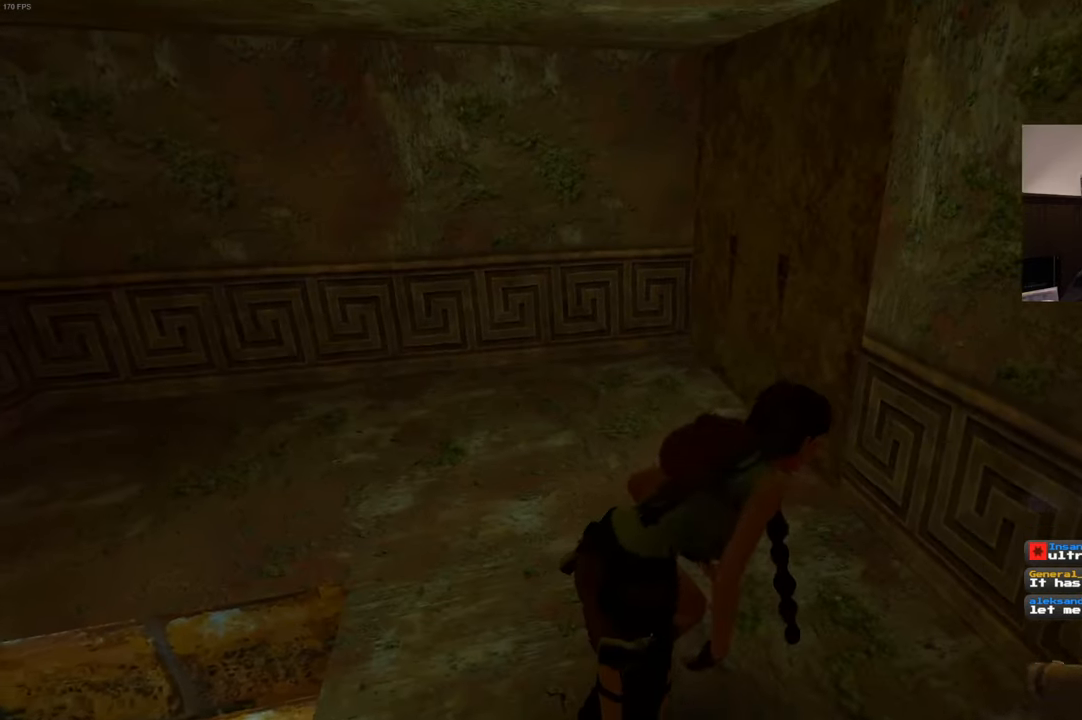
{"dt_ms": 500, "buttons": [], "left_stick": "up", "right_stick": "center", "events": [[267, "right_stick", "down-left"], [400, "right_stick", "center"], [434, "left_stick", "up"]]}
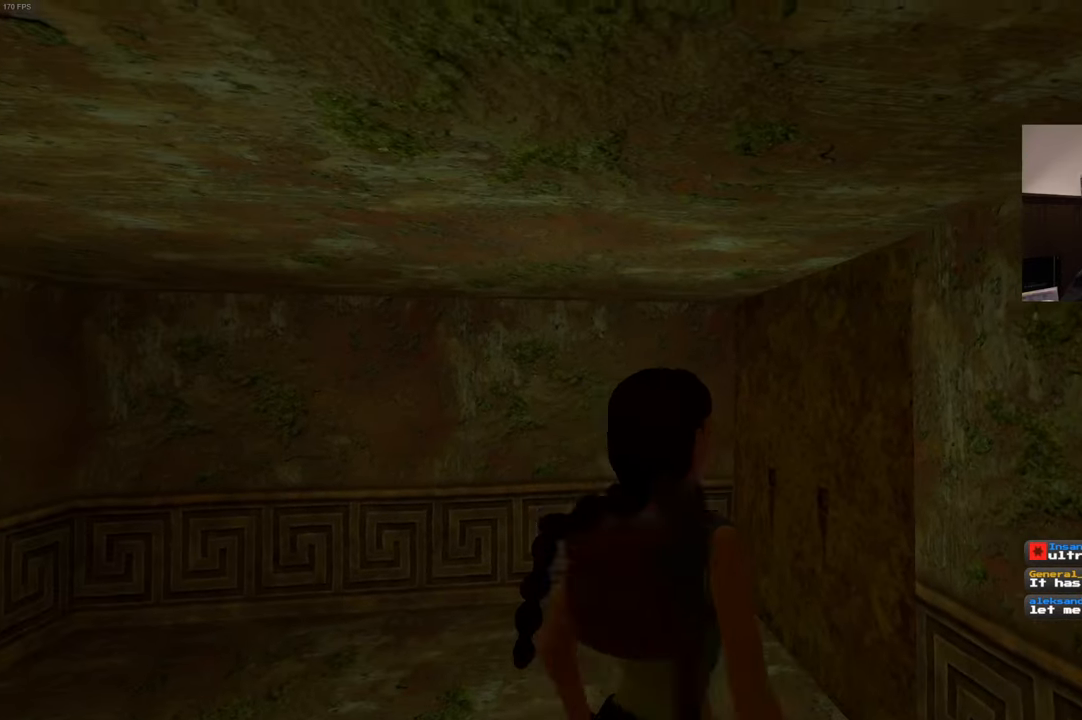
{"dt_ms": 500, "buttons": [], "left_stick": "up-right", "right_stick": "center", "events": [[150, "left_stick", "up-left"], [300, "left_stick", "up"], [484, "left_stick", "up-right"]]}
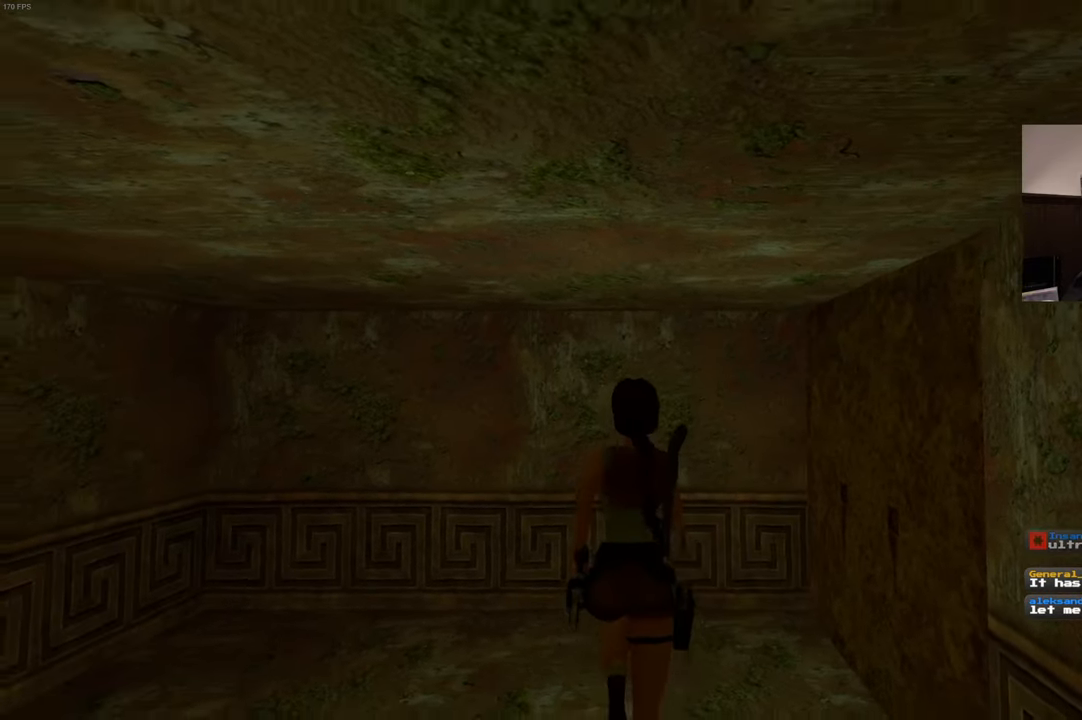
{"dt_ms": 500, "buttons": [], "left_stick": "center", "right_stick": "center", "events": [[450, "left_stick", "center"]]}
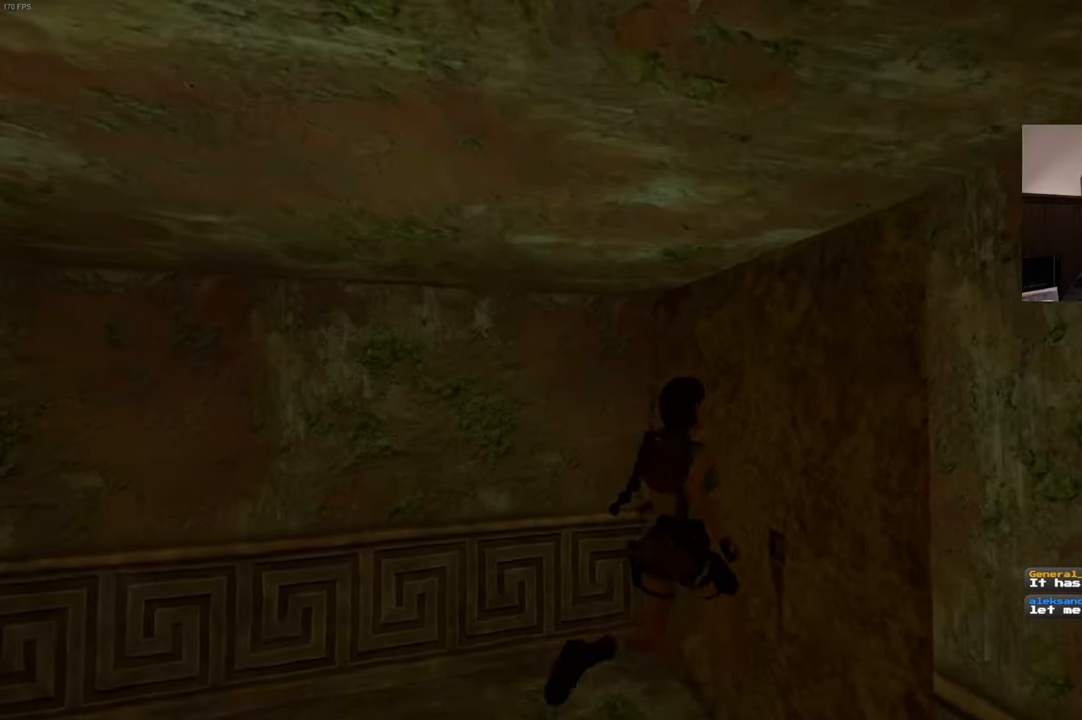
{"dt_ms": 500, "buttons": [], "left_stick": "center", "right_stick": "down-right", "events": [[200, "right_stick", "down-right"]]}
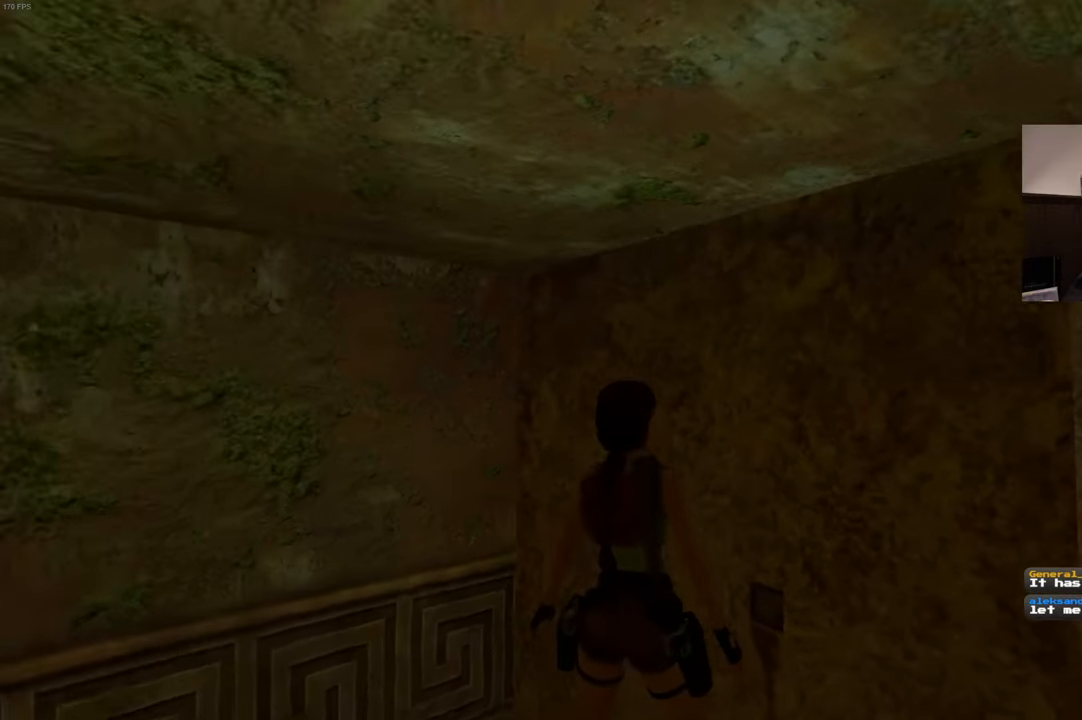
{"dt_ms": 500, "buttons": [], "left_stick": "center", "right_stick": "center", "events": [[100, "right_stick", "center"]]}
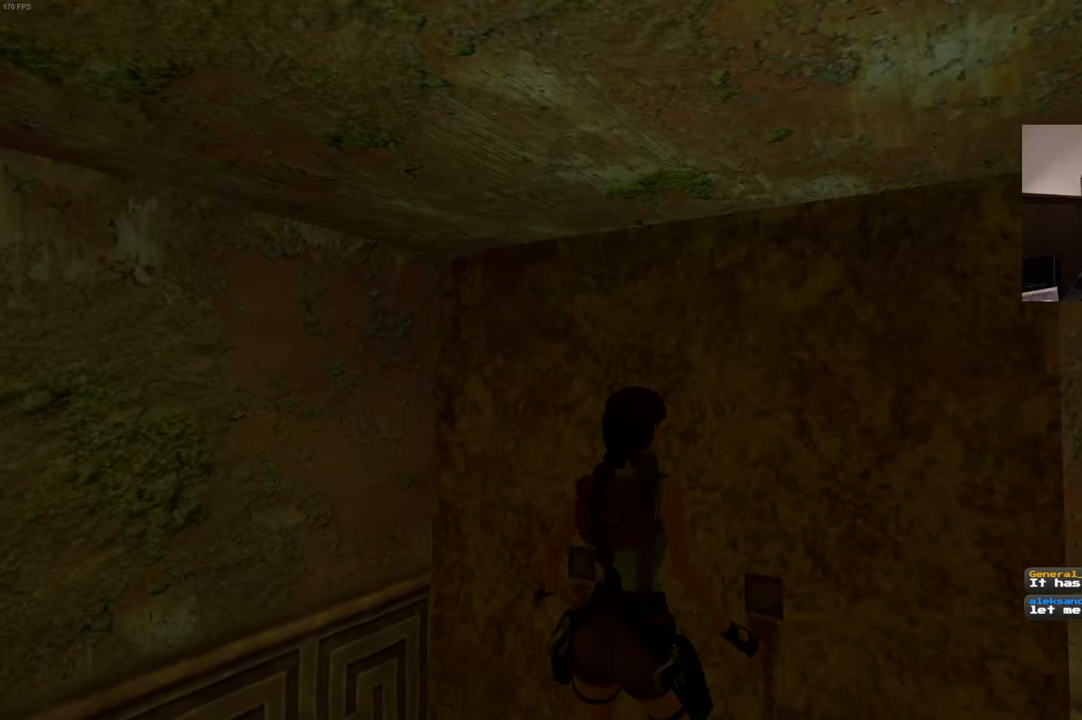
{"dt_ms": 500, "buttons": [], "left_stick": "center", "right_stick": "center", "events": [[350, "left_stick", "up"], [417, "left_stick", "center"]]}
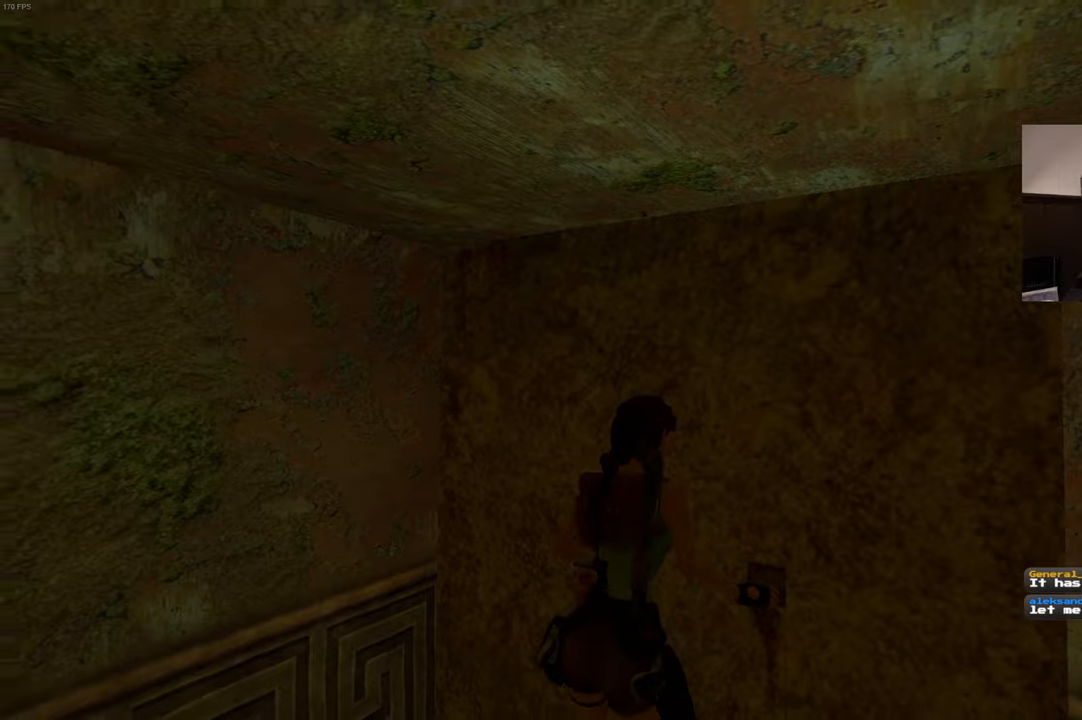
{"dt_ms": 500, "buttons": [], "left_stick": "center", "right_stick": "down-right", "events": [[183, "right_stick", "down-right"]]}
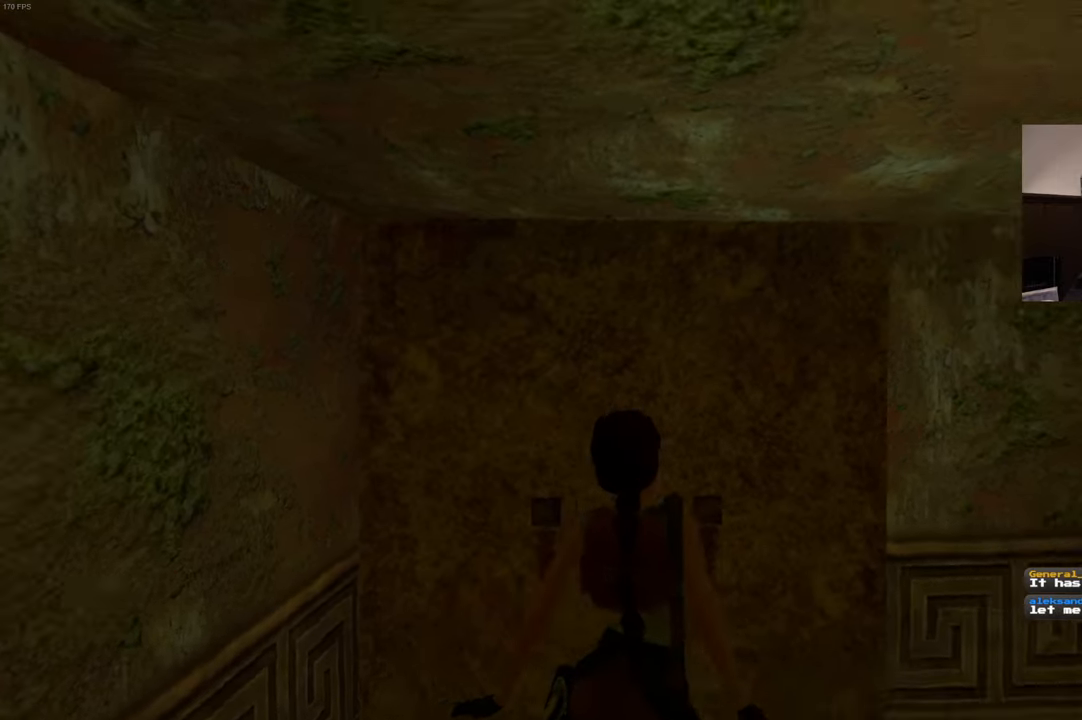
{"dt_ms": 500, "buttons": [], "left_stick": "center", "right_stick": "down-right", "events": []}
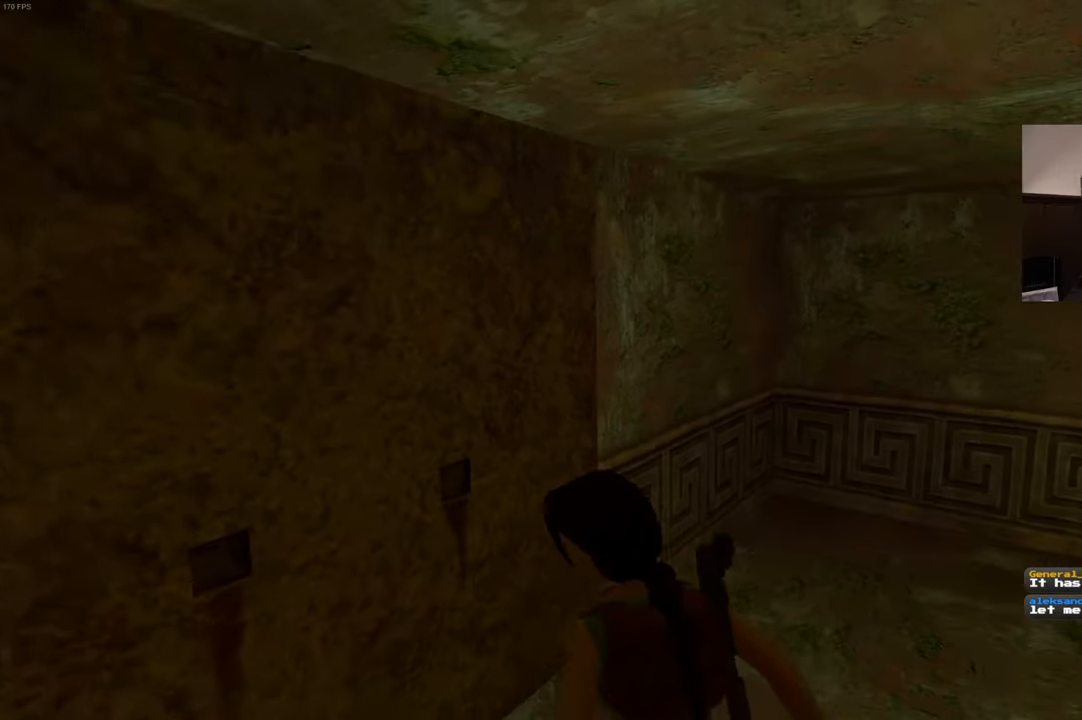
{"dt_ms": 500, "buttons": [], "left_stick": "center", "right_stick": "center", "events": [[233, "right_stick", "right"], [450, "right_stick", "center"]]}
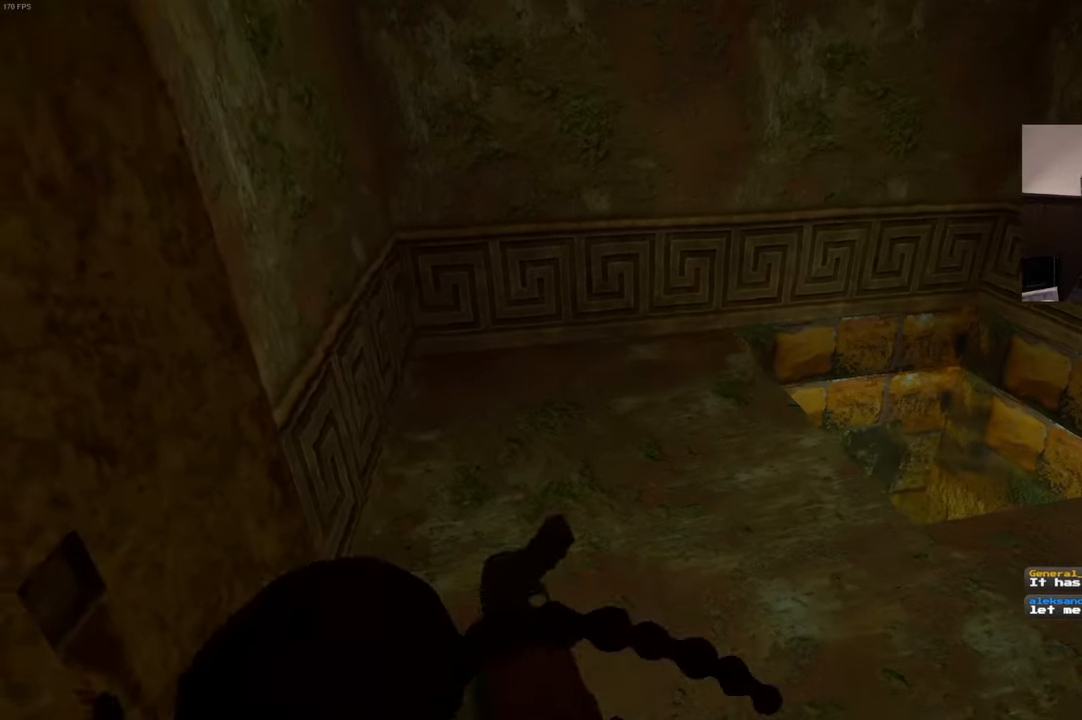
{"dt_ms": 500, "buttons": [], "left_stick": "center", "right_stick": "left", "events": [[233, "right_stick", "left"]]}
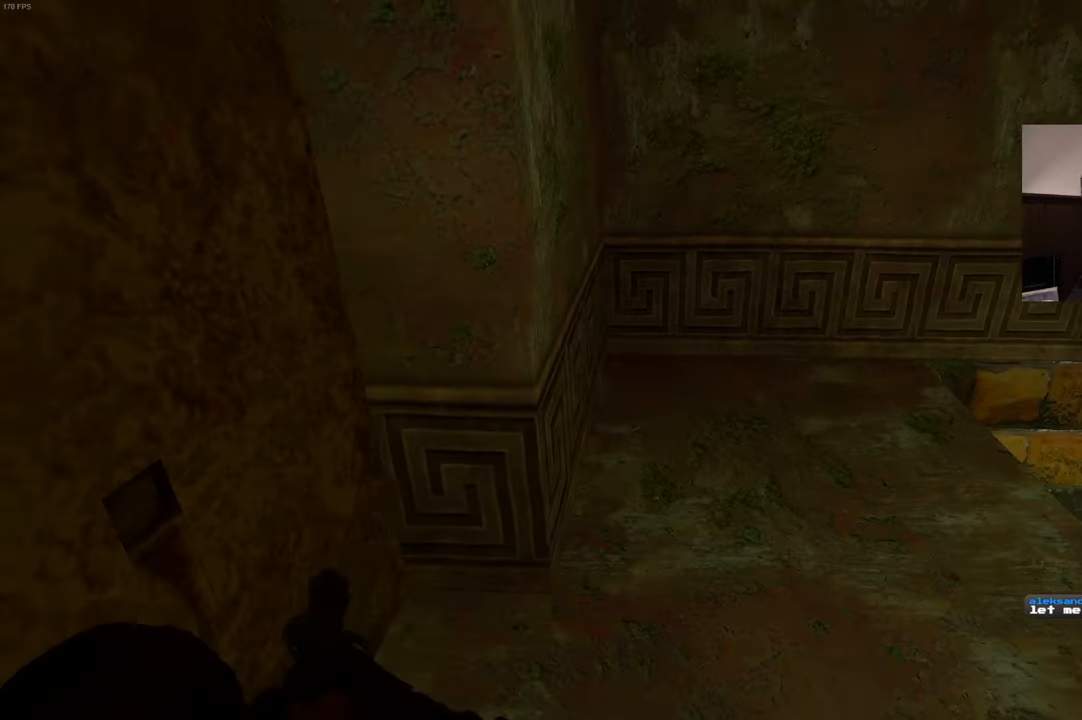
{"dt_ms": 500, "buttons": [], "left_stick": "center", "right_stick": "left", "events": []}
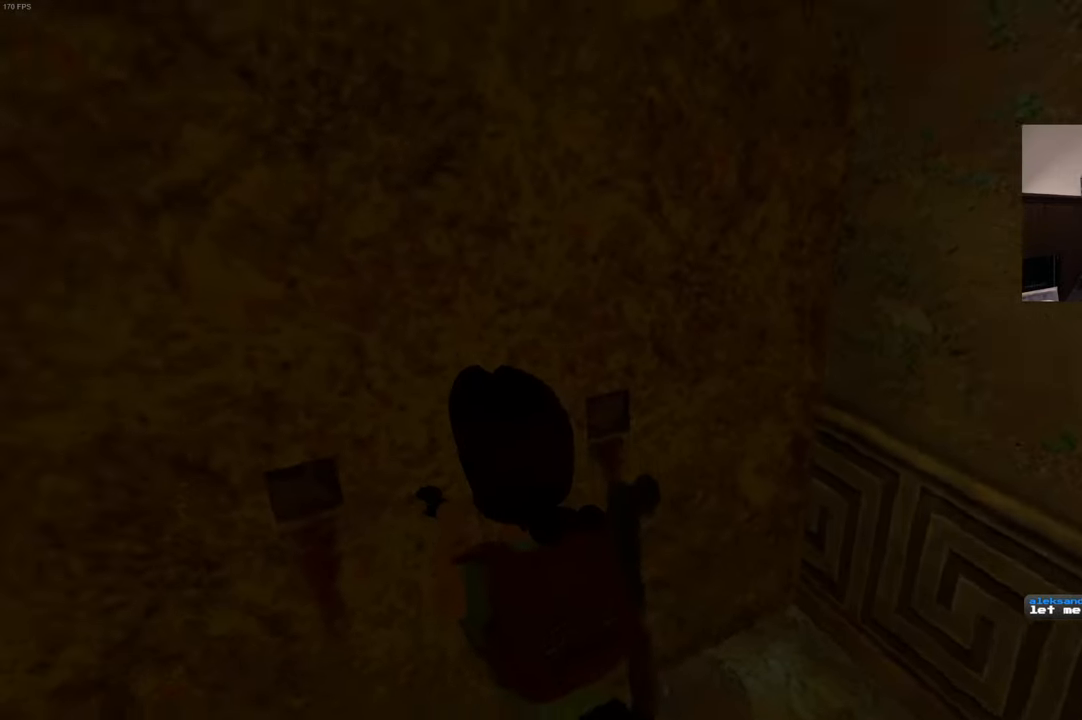
{"dt_ms": 500, "buttons": [], "left_stick": "center", "right_stick": "center", "events": [[16, "right_stick", "center"], [250, "right_stick", "left"], [450, "right_stick", "center"]]}
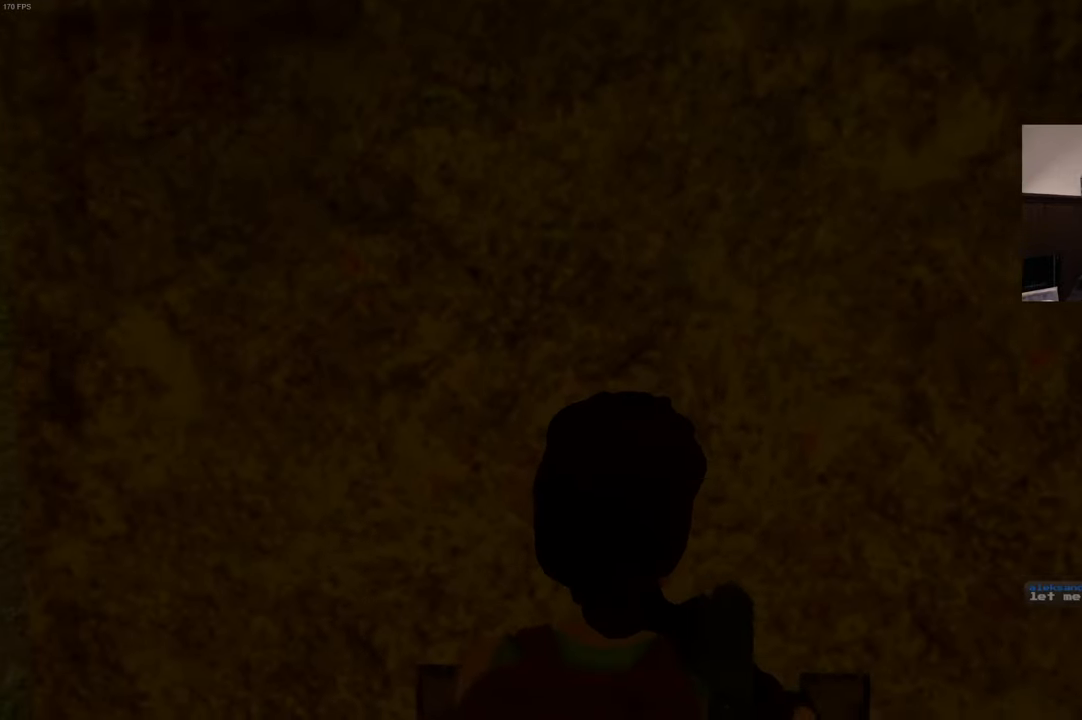
{"dt_ms": 500, "buttons": [], "left_stick": "center", "right_stick": "center", "events": []}
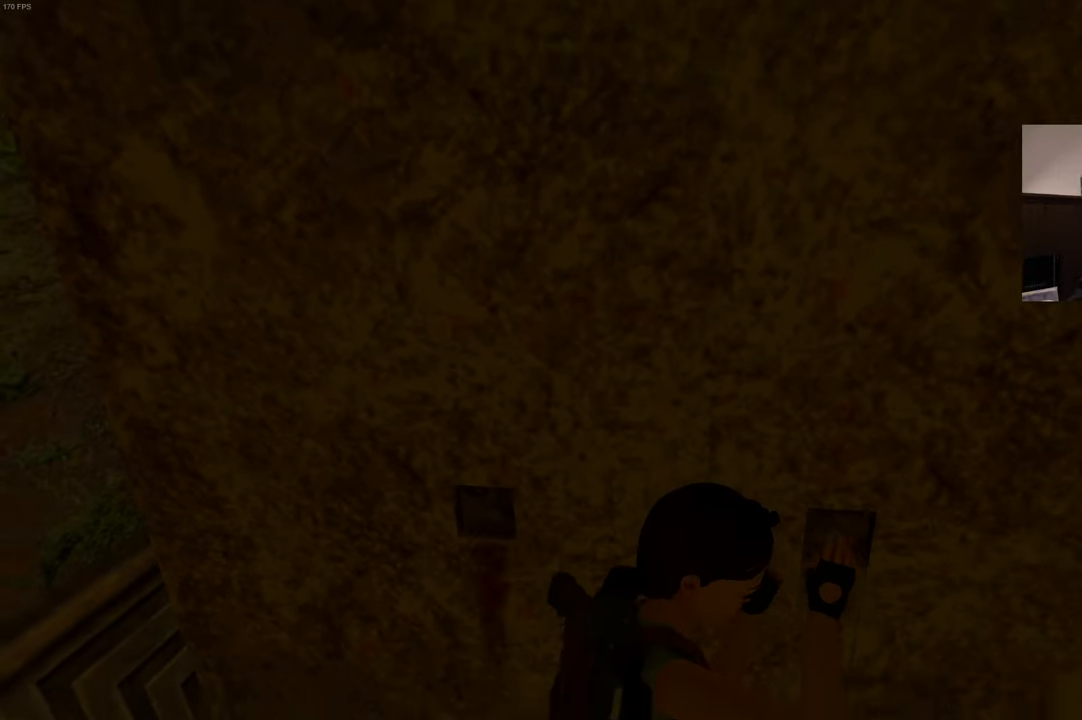
{"dt_ms": 500, "buttons": [], "left_stick": "center", "right_stick": "center", "events": []}
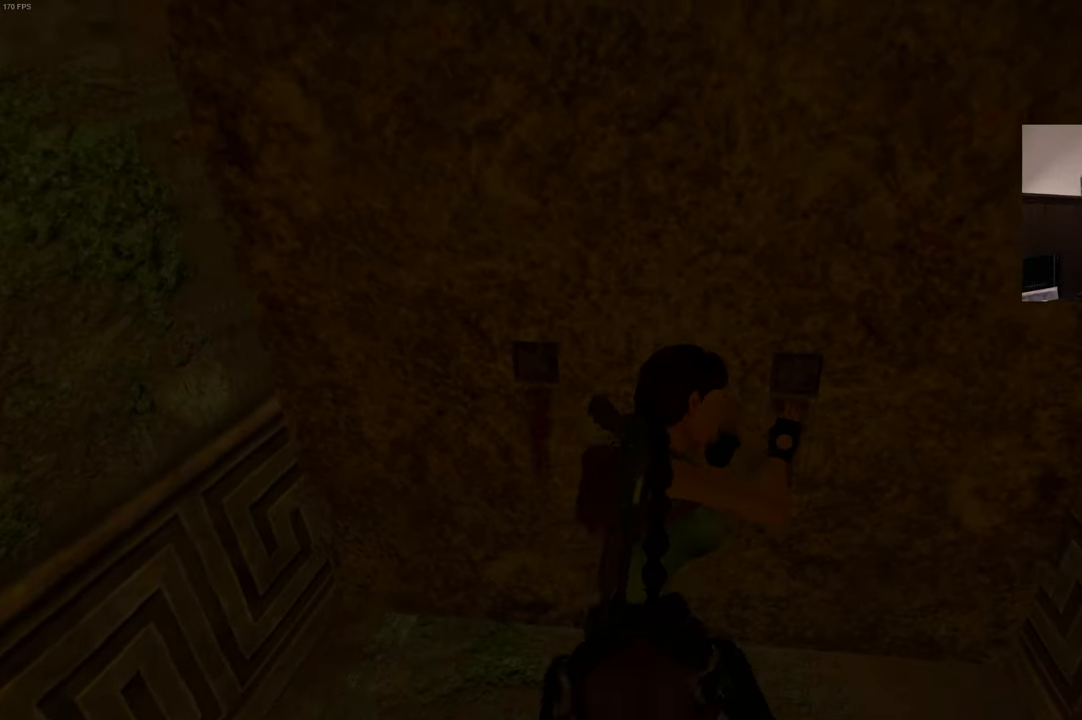
{"dt_ms": 500, "buttons": [], "left_stick": "center", "right_stick": "center", "events": []}
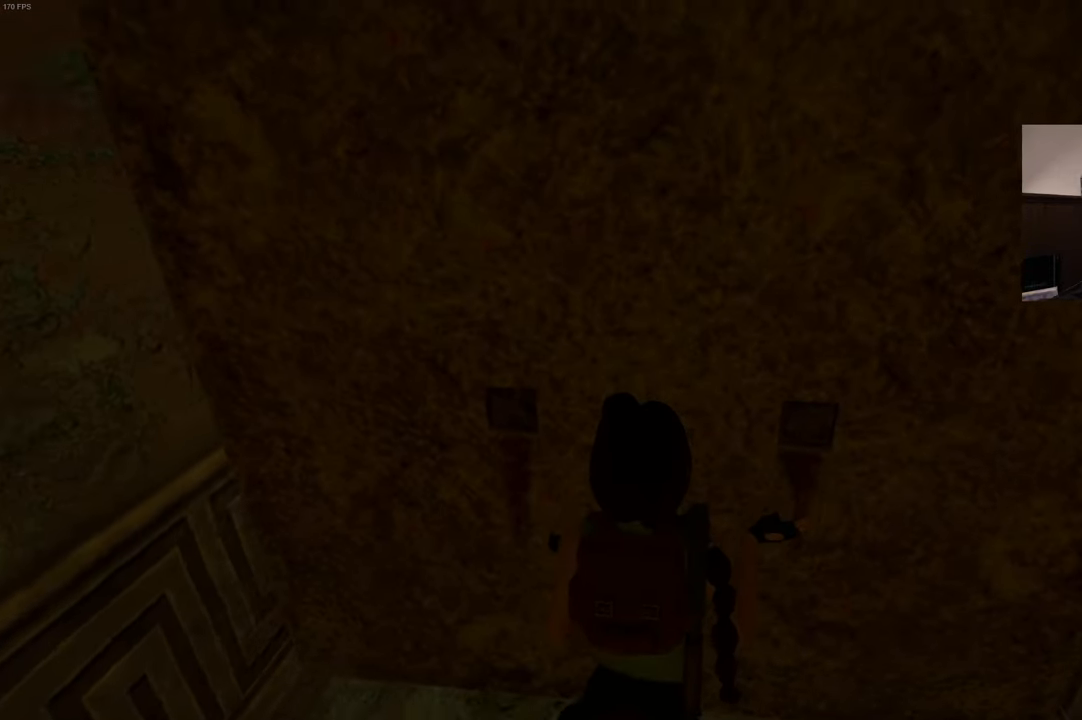
{"dt_ms": 500, "buttons": [], "left_stick": "center", "right_stick": "center", "events": []}